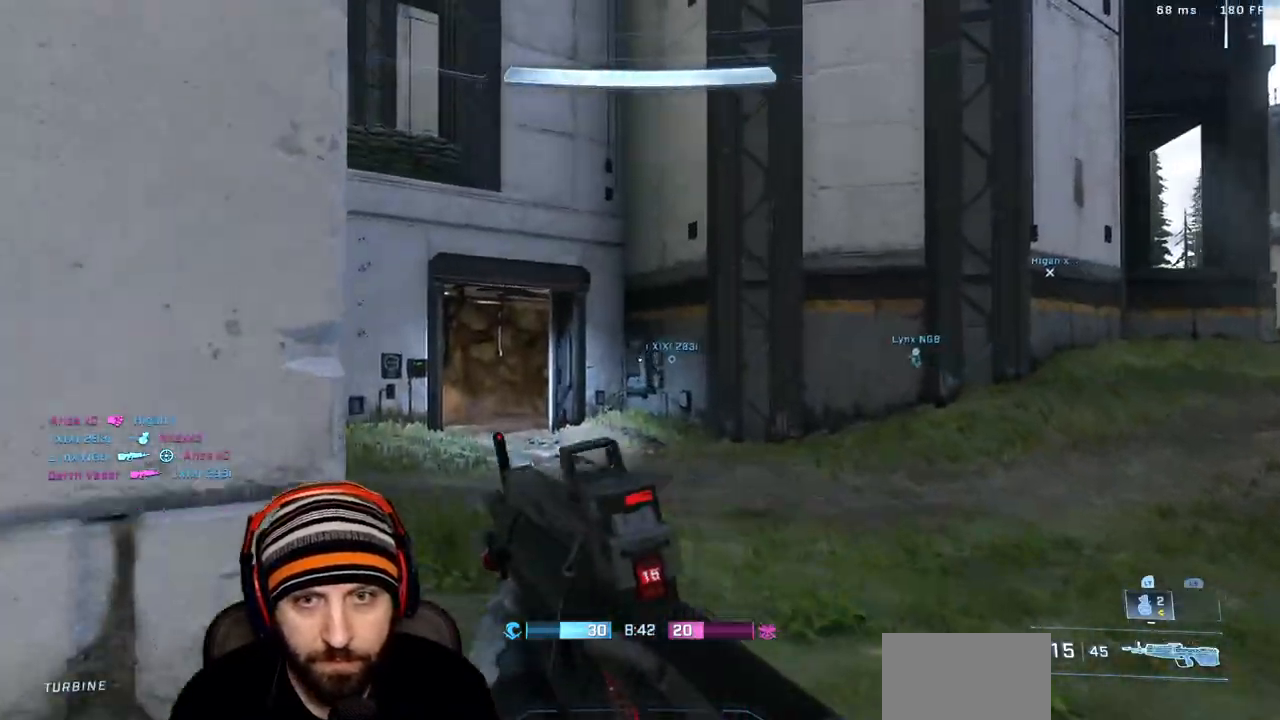
Gameplay with a controller (Xbox layout); each line is a JSON object with the inputs held at the frame after it. "events" lists button and stick changes between this image and that frame as [ms after this image, input, new state], when the widget could be followed in between.
{"buttons": ["L3"], "left_stick": "left", "right_stick": "left", "events": [[200, "left_stick", "left"], [267, "right_stick", "right"], [333, "A", "down"], [467, "A", "up"], [467, "L3", "down"], [483, "right_stick", "left"]]}
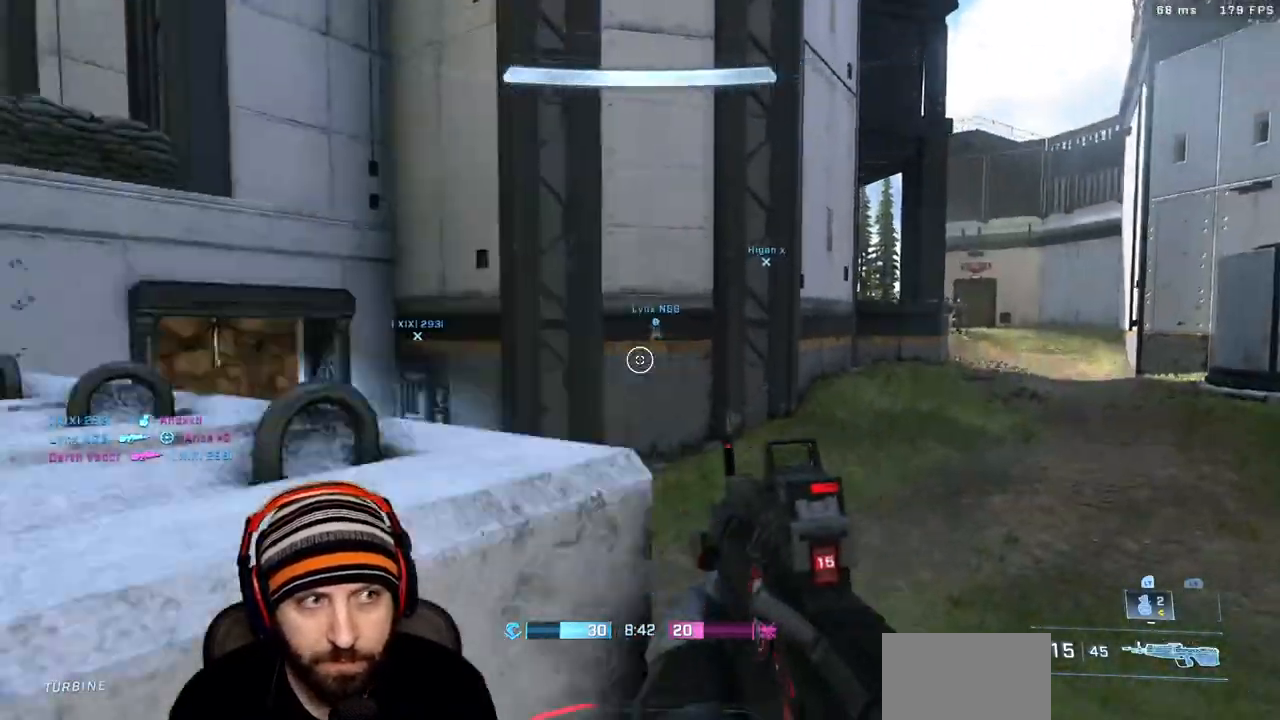
{"buttons": [], "left_stick": "up-left", "right_stick": "left"}
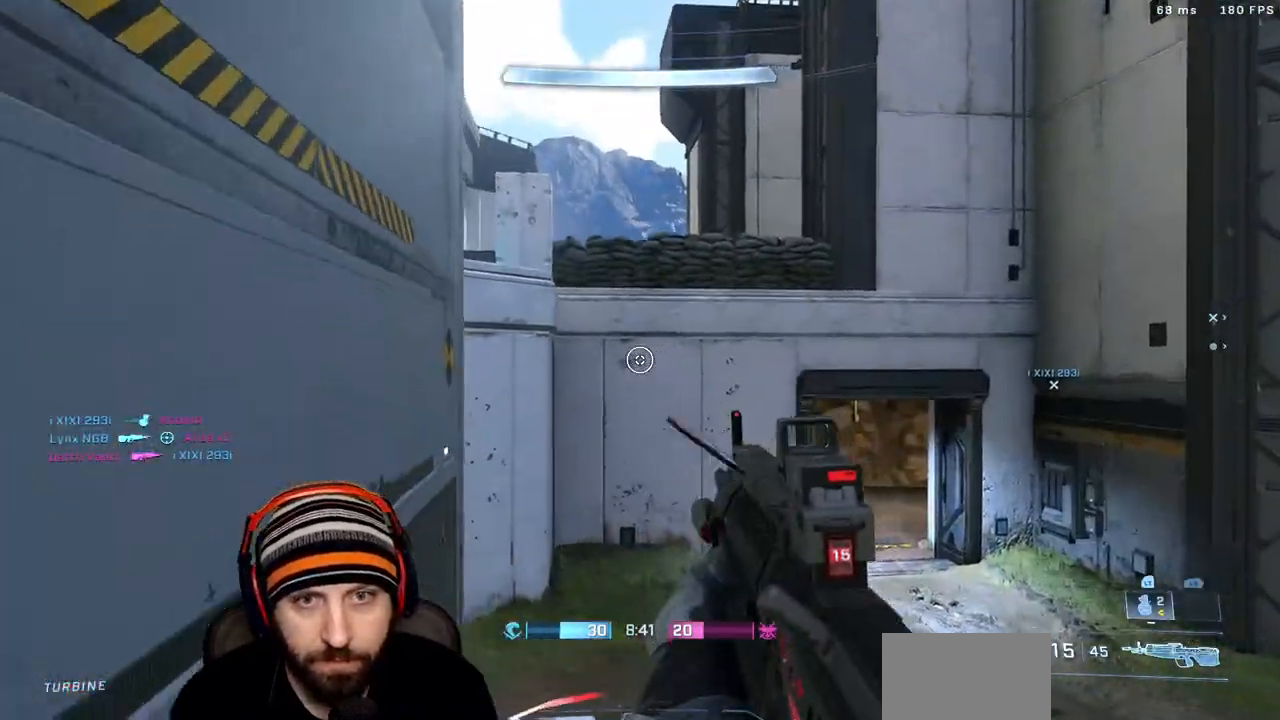
{"buttons": ["L3"], "left_stick": "up-left", "right_stick": "center", "events": [[33, "left_stick", "center"], [67, "A", "down"], [183, "L3", "down"], [183, "left_stick", "up-left"], [233, "A", "up"], [350, "right_stick", "center"]]}
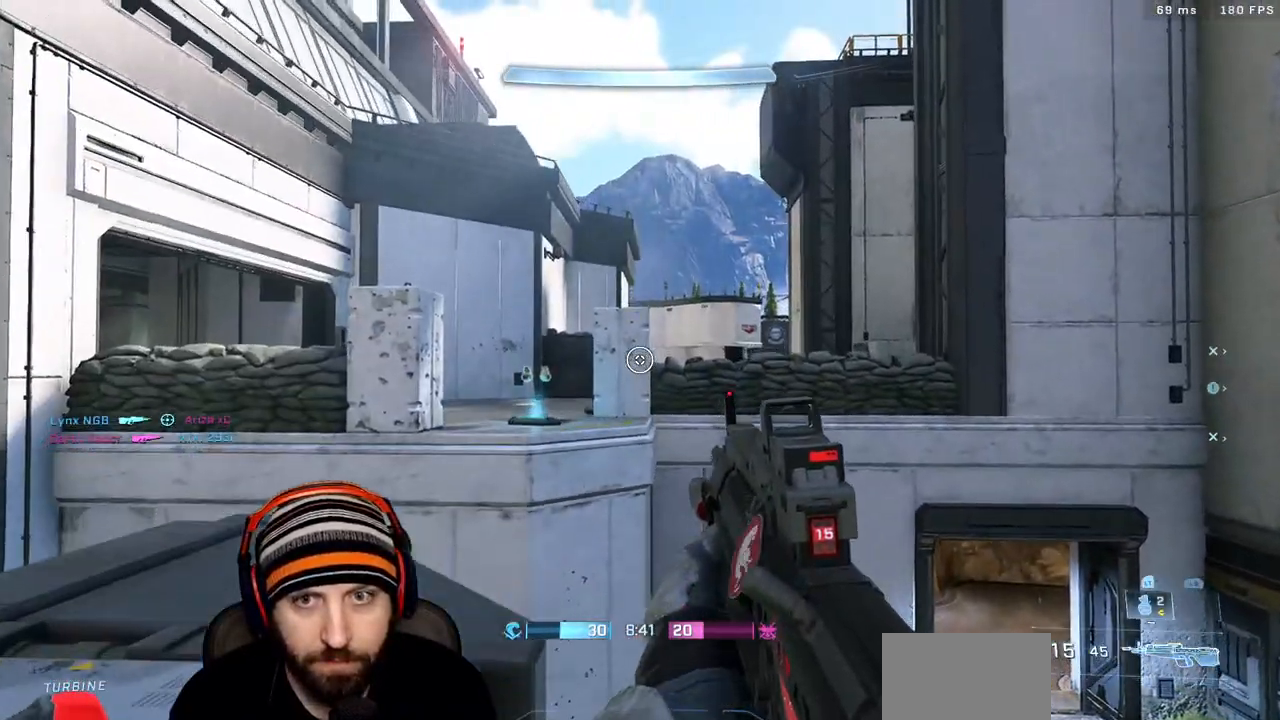
{"buttons": [], "left_stick": "up-left", "right_stick": "right", "events": [[250, "L3", "up"], [267, "right_stick", "left"], [333, "X", "down"], [383, "right_stick", "center"], [450, "X", "up"], [450, "right_stick", "right"]]}
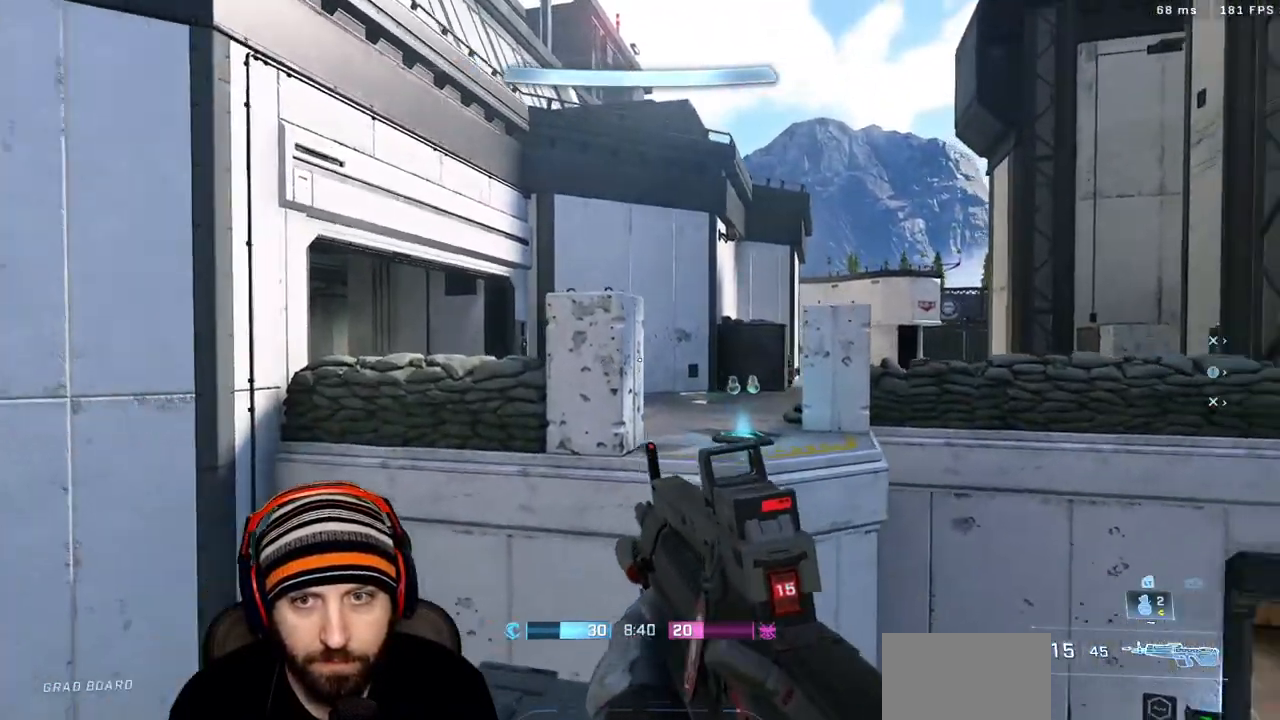
{"buttons": ["A"], "left_stick": "up-left", "right_stick": "down-right", "events": [[167, "right_stick", "center"], [217, "L3", "down"], [400, "L3", "up"], [417, "A", "down"], [433, "right_stick", "down-right"]]}
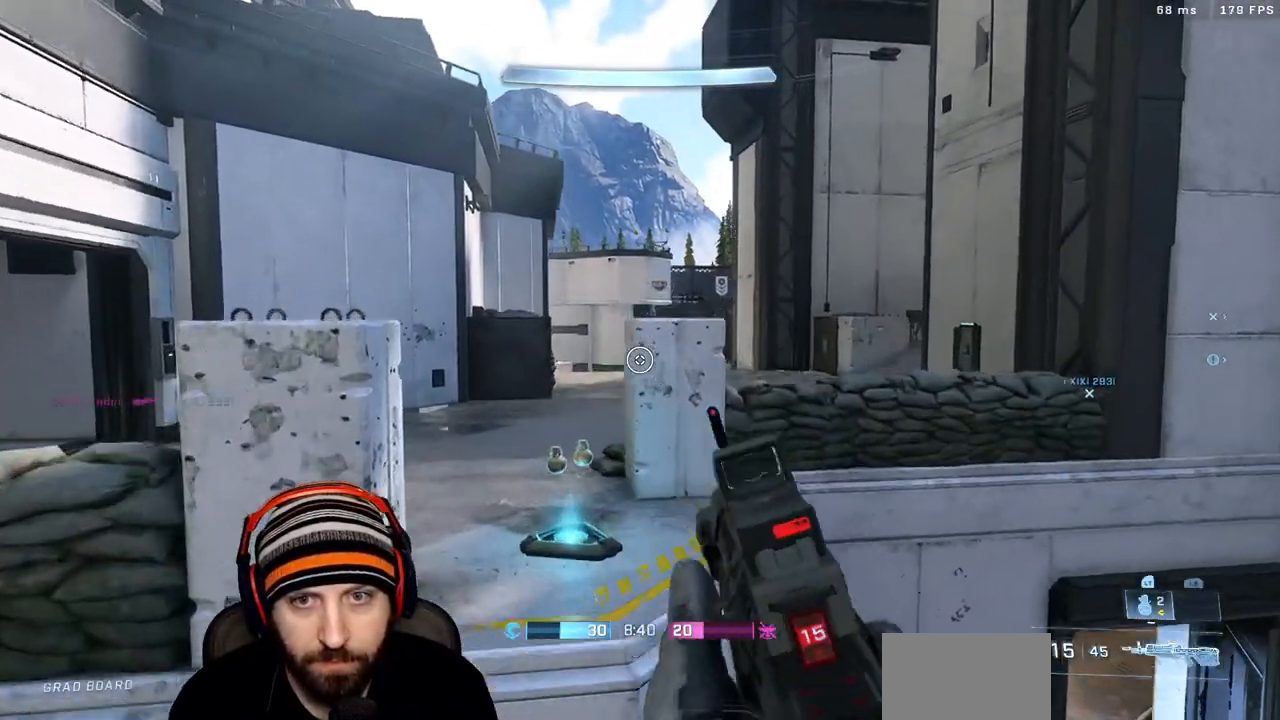
{"buttons": ["L3"], "left_stick": "up-left", "right_stick": "center", "events": [[33, "A", "up"], [83, "L3", "down"], [383, "right_stick", "center"]]}
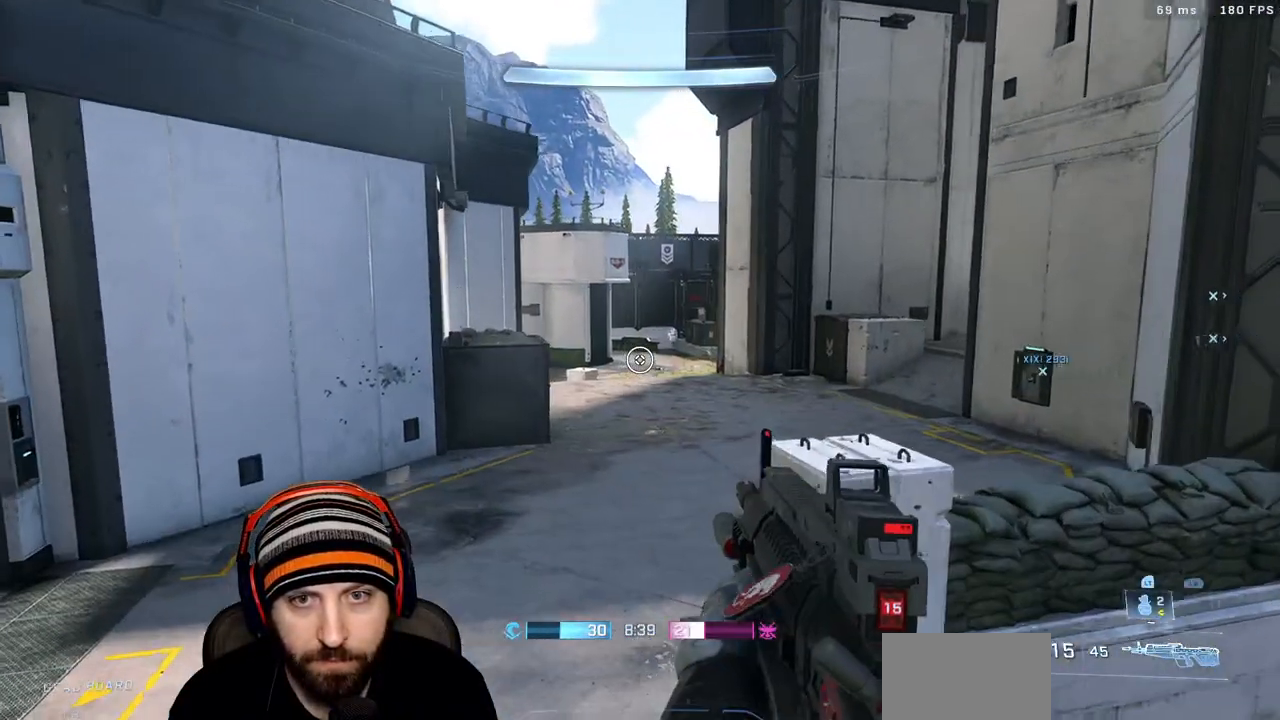
{"buttons": [], "left_stick": "up-right", "right_stick": "up", "events": [[17, "R3", "down"], [50, "right_stick", "up-right"], [67, "L3", "up"], [100, "R3", "up"], [217, "R2", "down"], [233, "right_stick", "down-left"], [250, "left_stick", "down-right"], [383, "R2", "up"], [383, "right_stick", "center"], [433, "right_stick", "up"], [450, "left_stick", "up-right"]]}
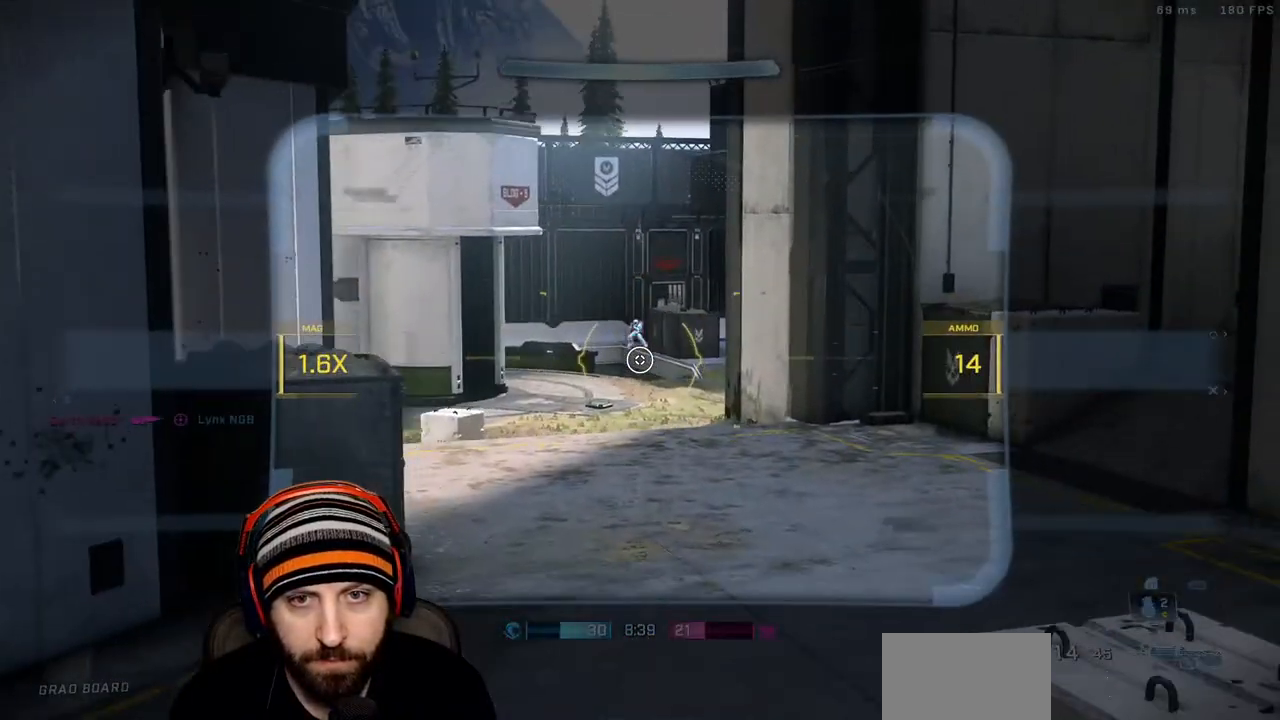
{"buttons": ["R2"], "left_stick": "down-right", "right_stick": "center", "events": [[50, "left_stick", "up-left"], [150, "R2", "down"], [167, "left_stick", "right"], [233, "right_stick", "center"], [333, "R2", "up"], [333, "left_stick", "left"], [433, "left_stick", "center"], [483, "left_stick", "down-right"], [500, "R2", "down"]]}
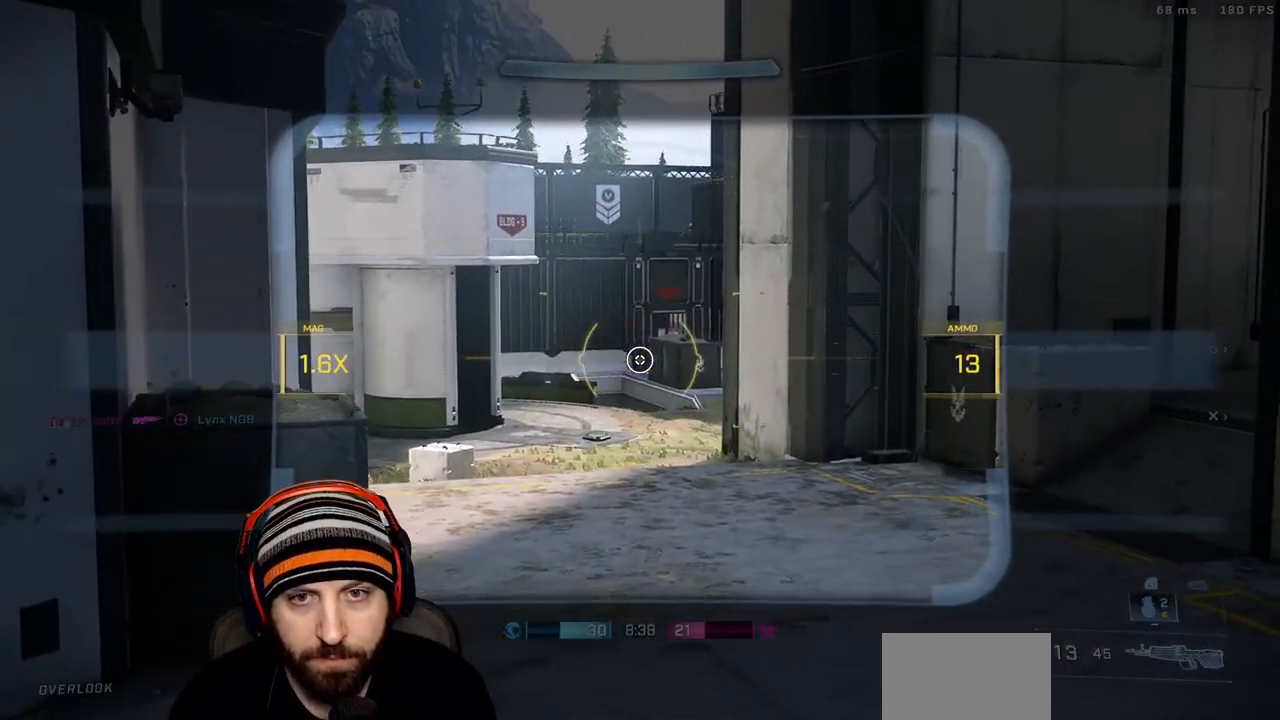
{"buttons": [], "left_stick": "up-right", "right_stick": "down", "events": [[100, "left_stick", "up-left"], [150, "right_stick", "up"], [200, "L2", "down"], [217, "left_stick", "up"], [250, "R2", "up"], [350, "L2", "up"], [367, "left_stick", "up-right"], [500, "right_stick", "down"]]}
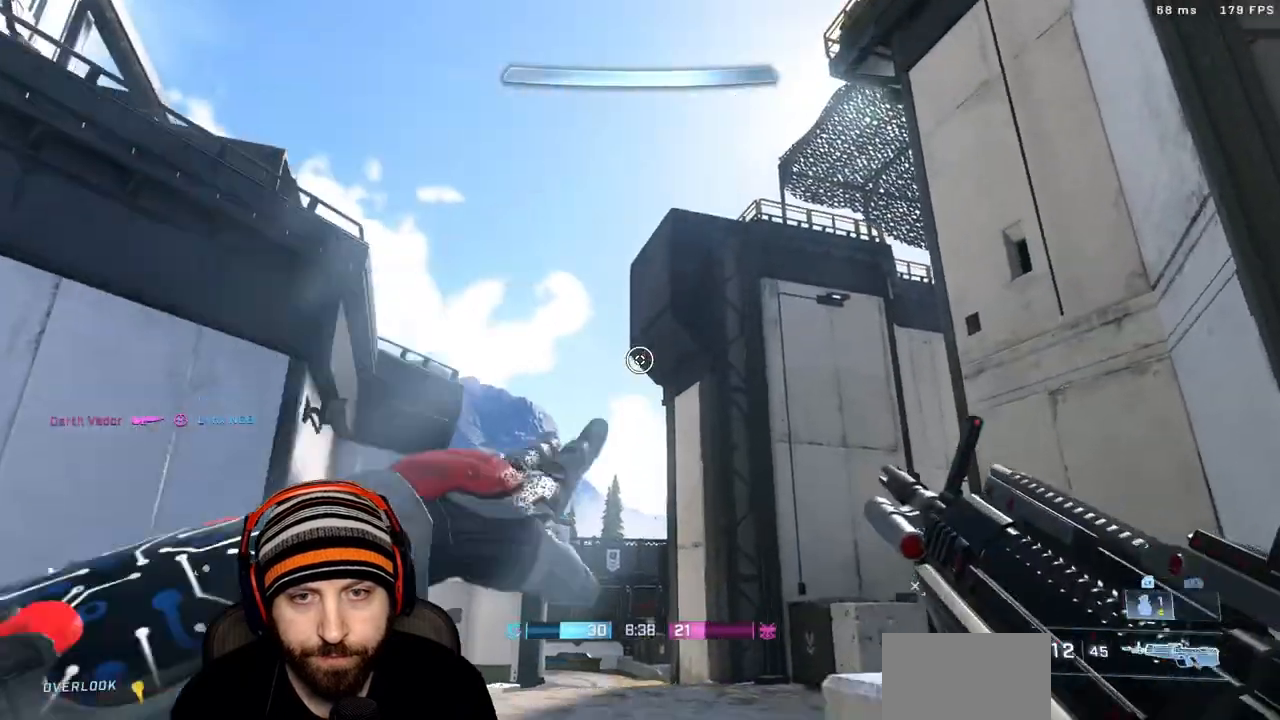
{"buttons": [], "left_stick": "center", "right_stick": "up", "events": [[117, "left_stick", "down-right"], [233, "right_stick", "center"], [317, "left_stick", "left"], [433, "left_stick", "center"], [450, "right_stick", "up"]]}
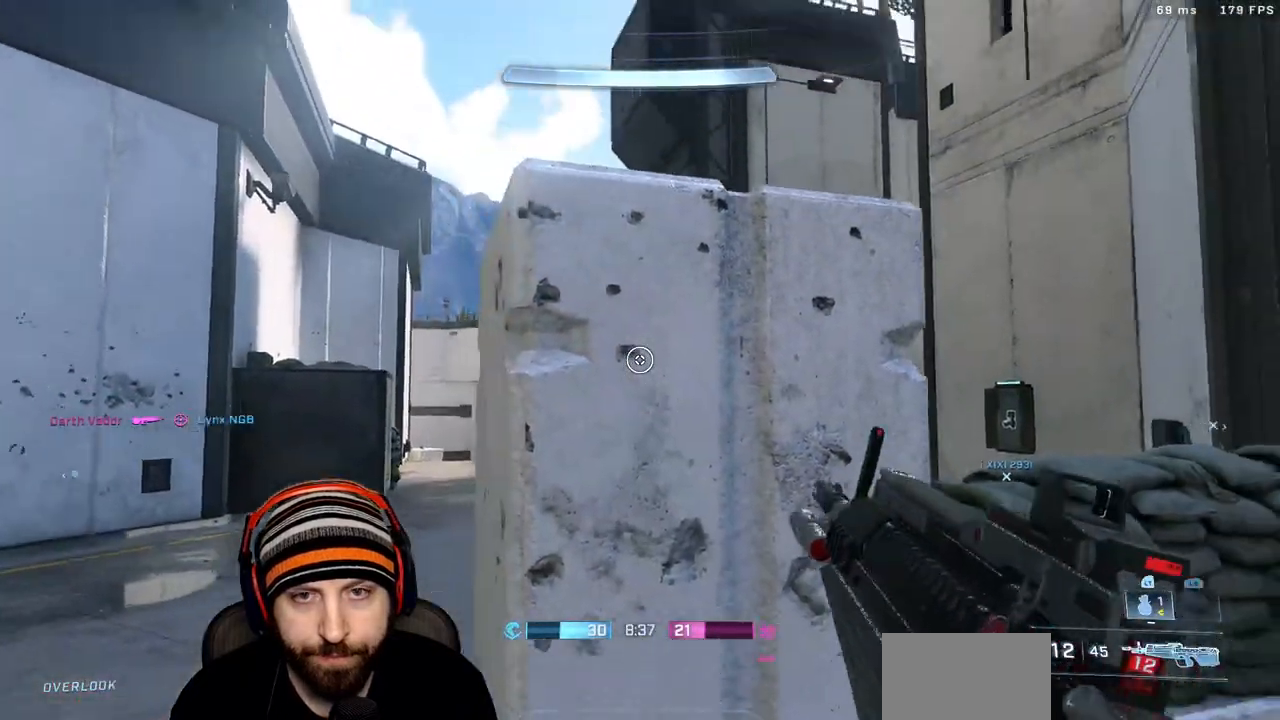
{"buttons": [], "left_stick": "right", "right_stick": "down", "events": [[100, "left_stick", "up-left"], [133, "L2", "down"], [183, "right_stick", "center"], [300, "L2", "up"], [317, "right_stick", "up-left"], [367, "L2", "down"], [367, "left_stick", "right"], [500, "L2", "up"], [500, "right_stick", "down"]]}
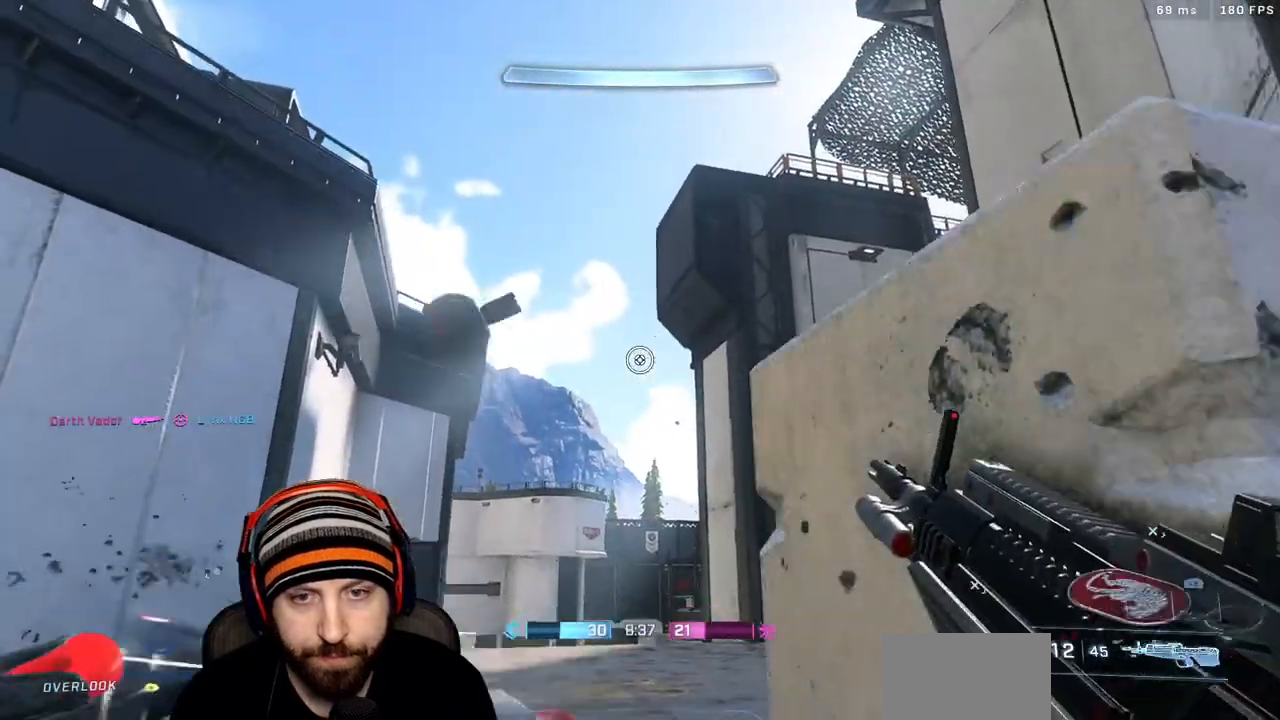
{"buttons": ["A"], "left_stick": "up-right", "right_stick": "center", "events": [[200, "left_stick", "up-right"], [217, "right_stick", "down-left"], [333, "right_stick", "left"], [383, "A", "down"], [433, "right_stick", "center"]]}
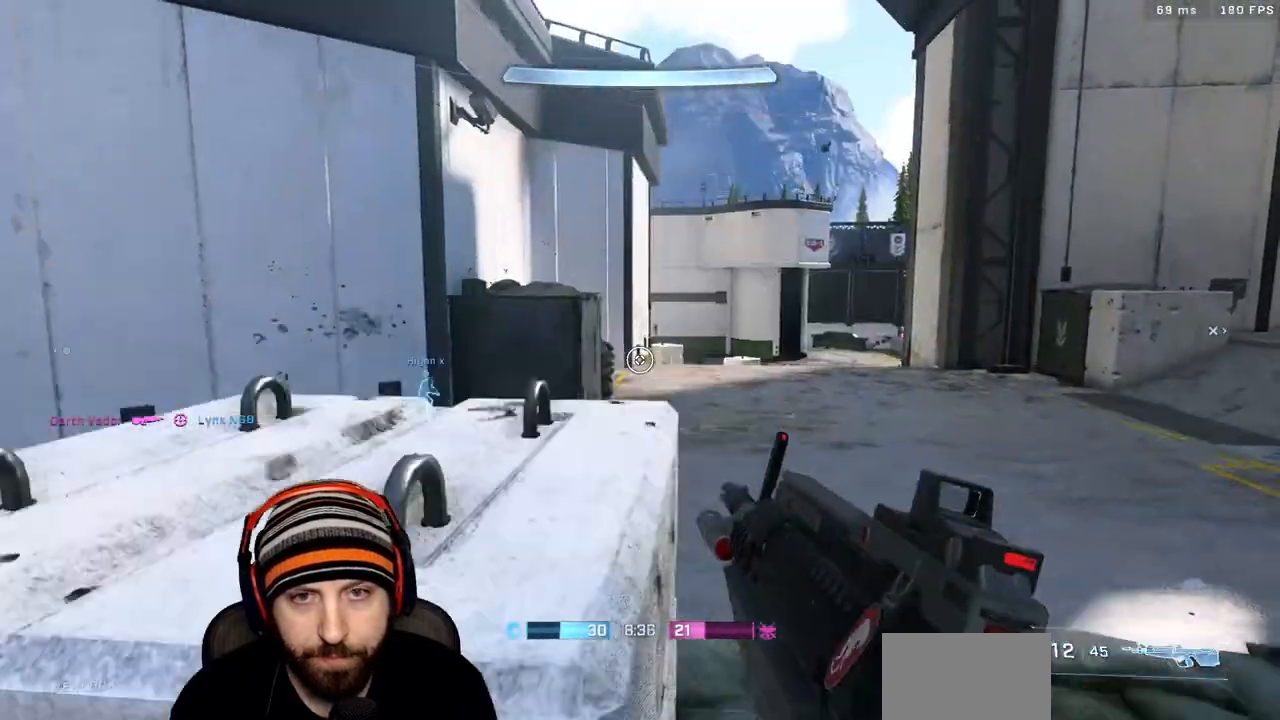
{"buttons": [], "left_stick": "up-right", "right_stick": "right", "events": [[100, "A", "up"], [133, "L3", "down"], [250, "L3", "up"], [267, "right_stick", "right"], [350, "right_stick", "up-right"], [500, "right_stick", "right"]]}
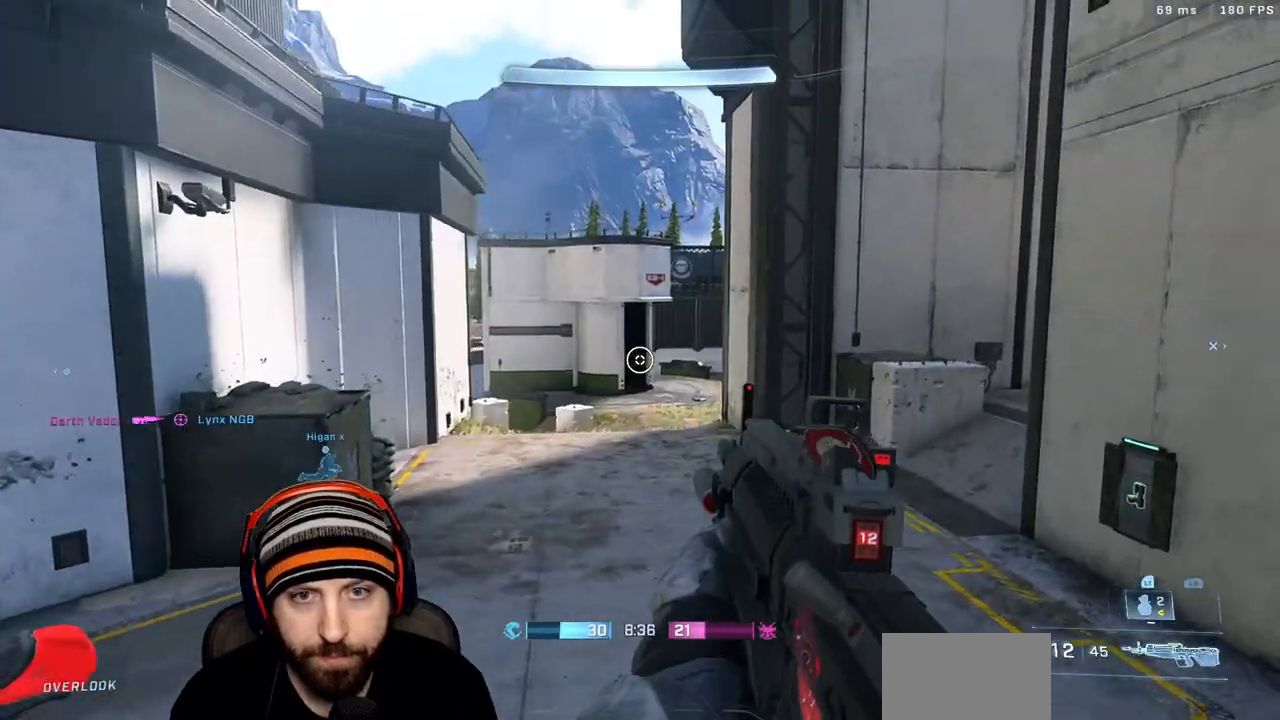
{"buttons": ["X"], "left_stick": "up", "right_stick": "left", "events": [[233, "right_stick", "center"], [367, "X", "down"], [417, "left_stick", "up"], [483, "right_stick", "left"]]}
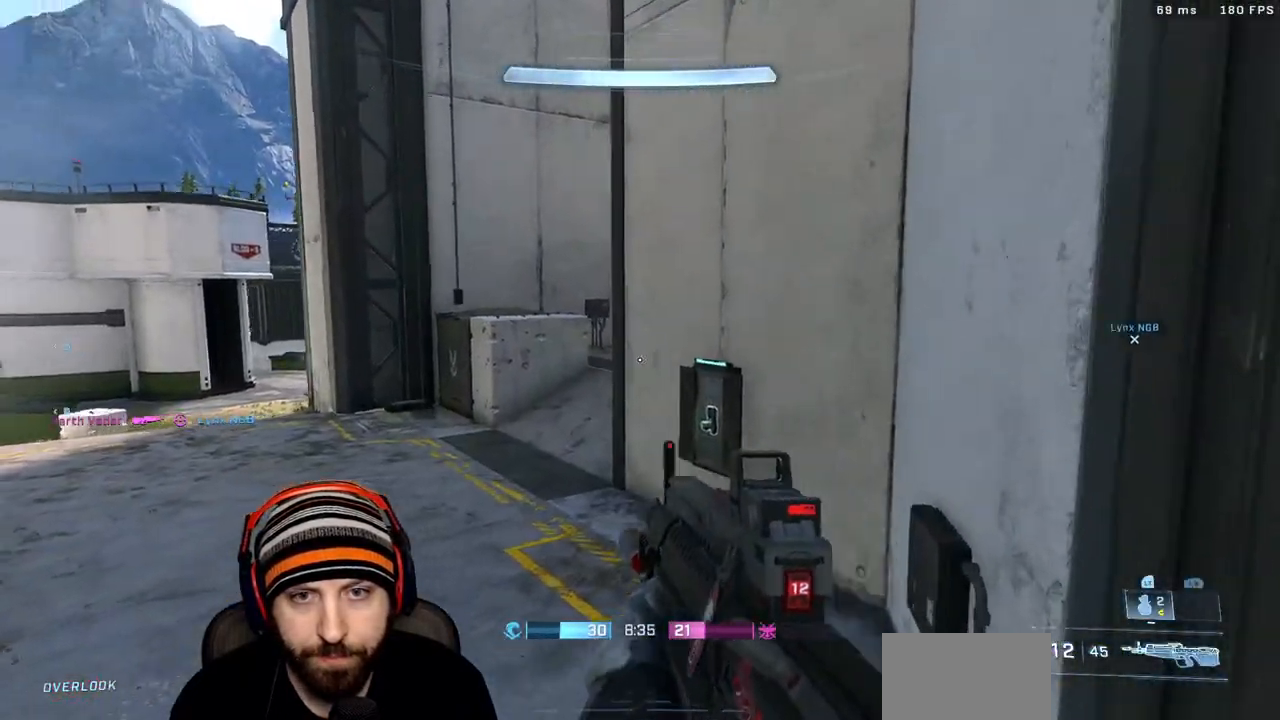
{"buttons": ["R1"], "left_stick": "up", "right_stick": "right", "events": [[33, "X", "up"], [117, "L3", "down"], [283, "L3", "up"], [400, "R1", "down"], [467, "right_stick", "right"]]}
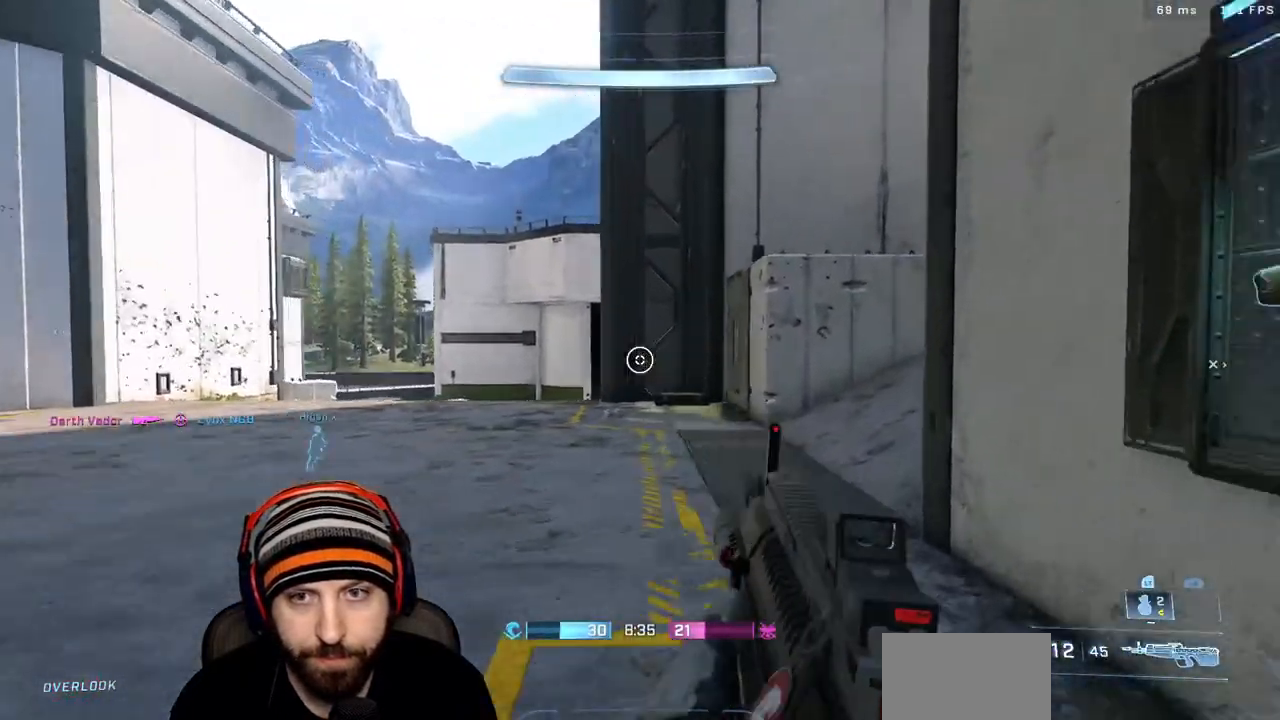
{"buttons": [], "left_stick": "up-left", "right_stick": "center", "events": [[200, "left_stick", "up-left"], [250, "R1", "up"], [283, "Y", "down"], [350, "right_stick", "center"], [367, "Y", "up"]]}
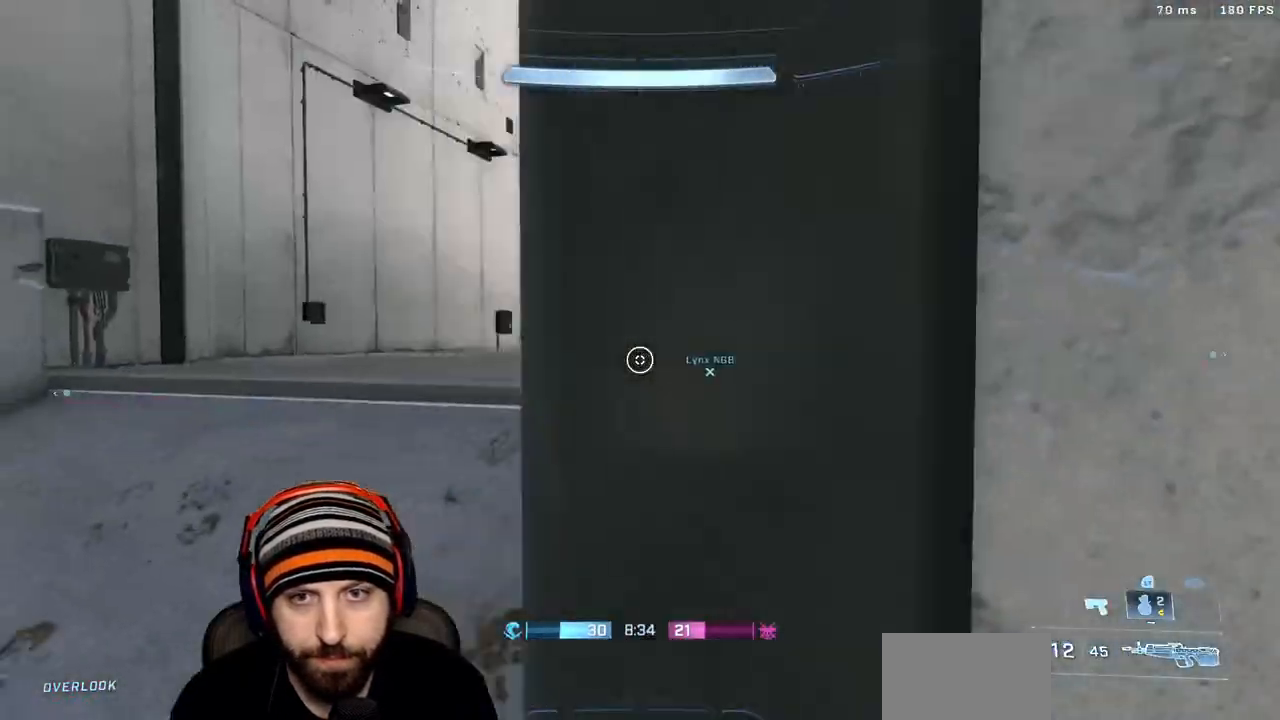
{"buttons": ["L2"], "left_stick": "up", "right_stick": "center"}
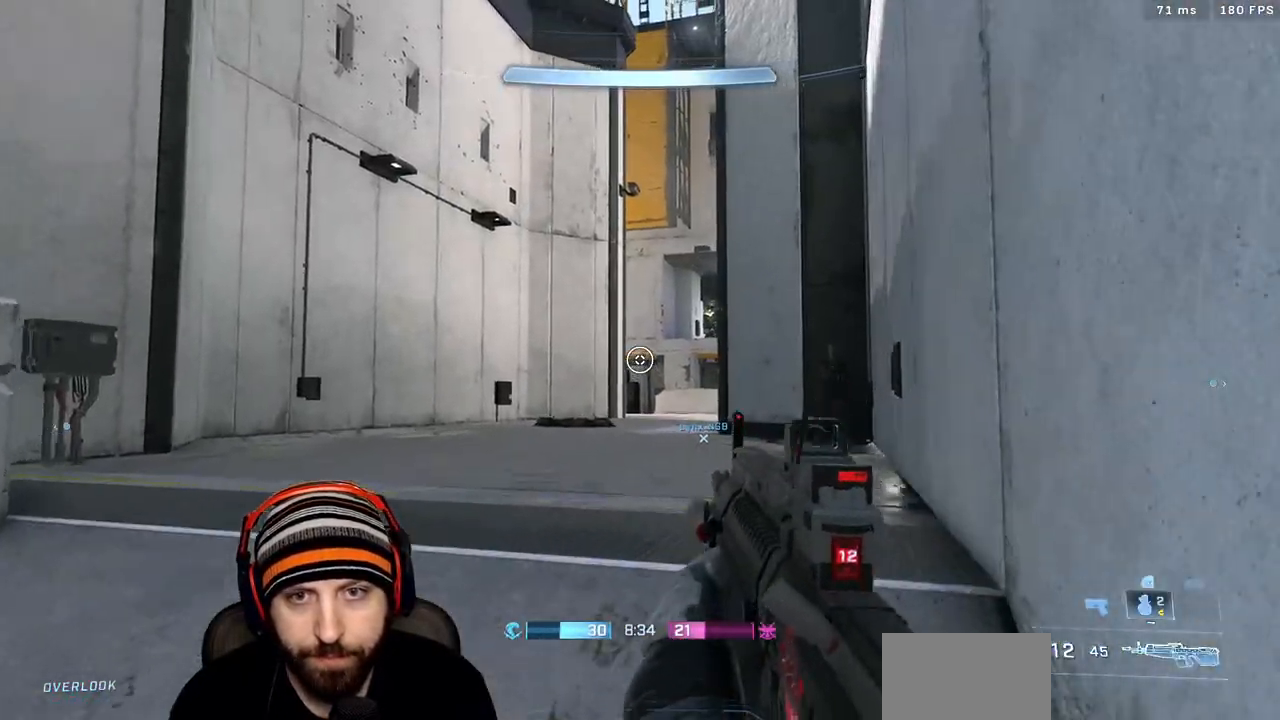
{"buttons": [], "left_stick": "up-right", "right_stick": "center", "events": [[83, "L2", "up"], [83, "right_stick", "down-left"], [150, "right_stick", "center"], [167, "left_stick", "up-right"], [200, "Y", "down"], [233, "right_stick", "down"], [300, "Y", "up"], [367, "Y", "down"], [383, "right_stick", "center"], [450, "Y", "up"]]}
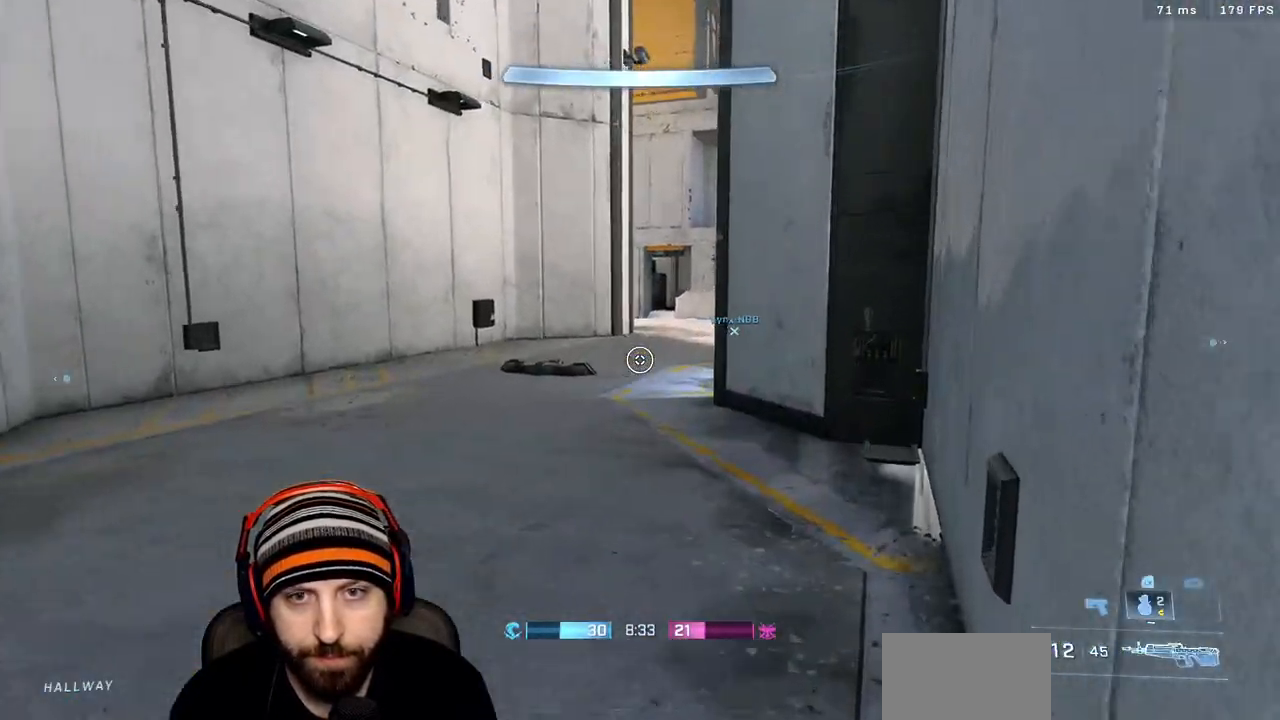
{"buttons": ["L2"], "left_stick": "up-right", "right_stick": "down", "events": [[33, "right_stick", "down"], [50, "A", "down"], [150, "A", "up"], [167, "right_stick", "center"], [233, "right_stick", "up"], [333, "right_stick", "center"], [383, "L2", "down"], [400, "right_stick", "down"]]}
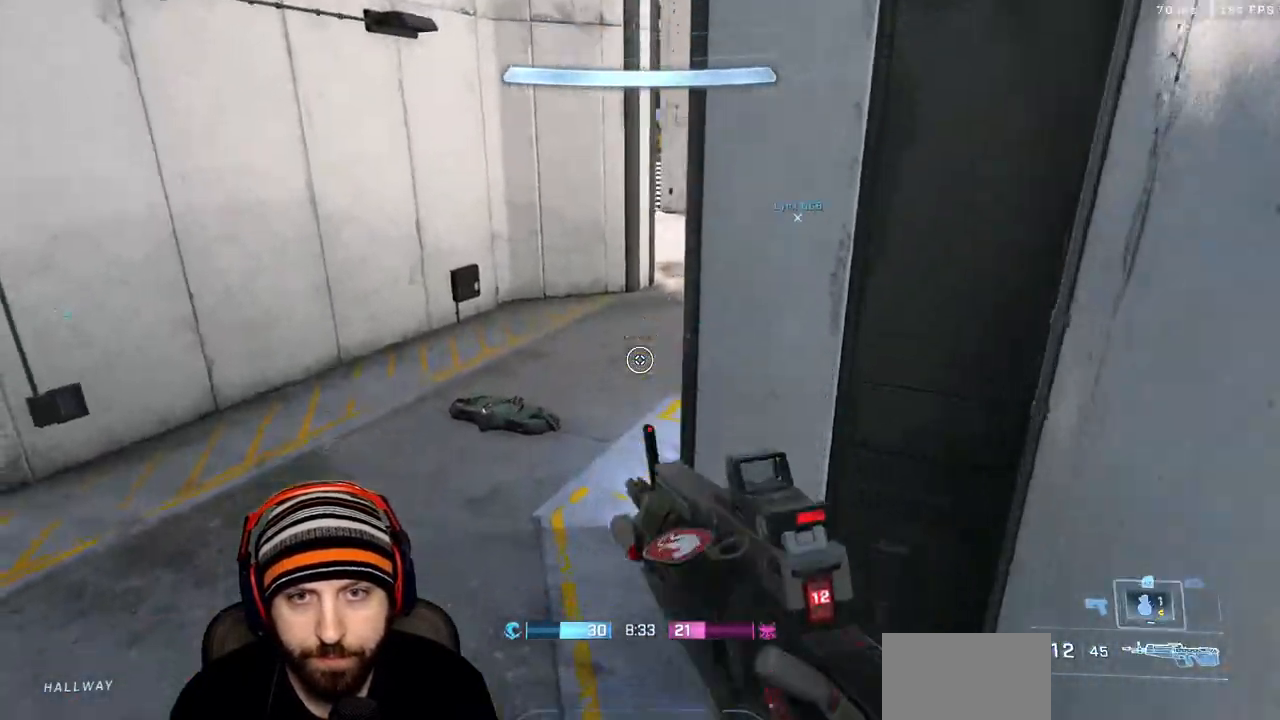
{"buttons": [], "left_stick": "up-right", "right_stick": "up", "events": [[50, "L2", "up"], [117, "Y", "down"], [183, "right_stick", "right"], [200, "Y", "up"], [250, "Y", "down"], [283, "right_stick", "up-left"], [350, "Y", "up"], [467, "right_stick", "up"]]}
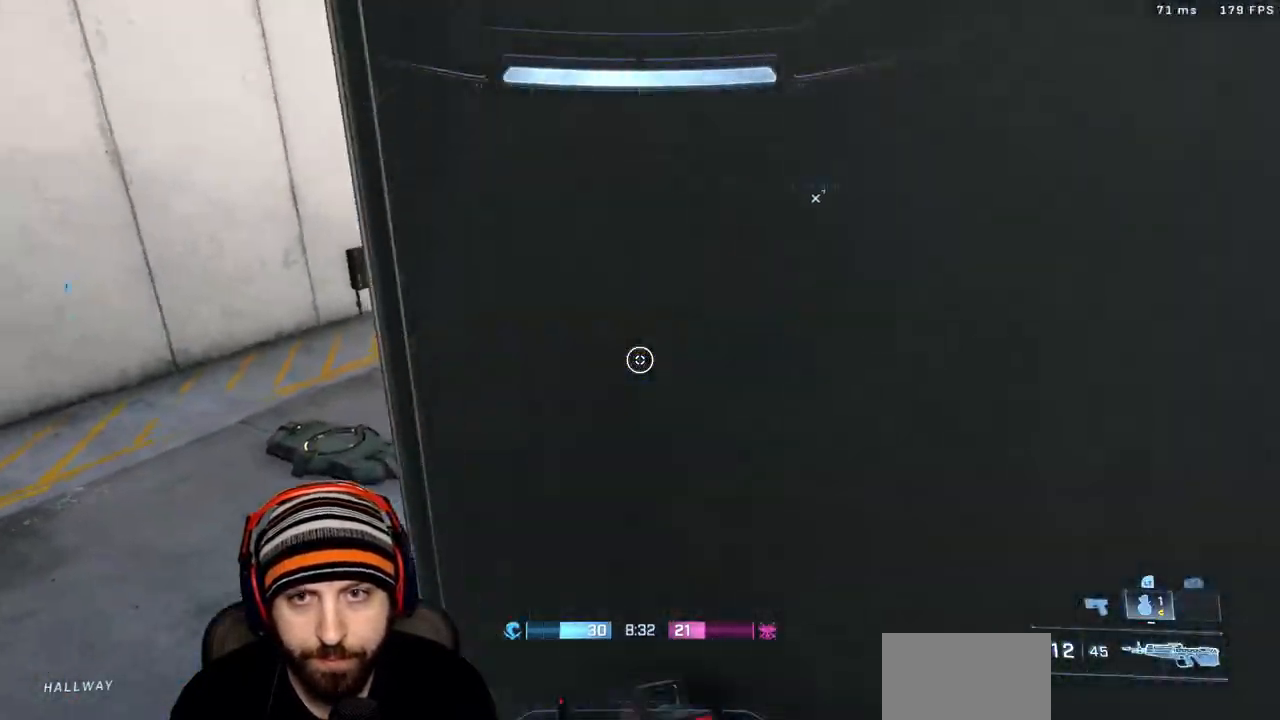
{"buttons": [], "left_stick": "left", "right_stick": "up-right", "events": [[200, "Y", "down"], [267, "left_stick", "up-left"], [300, "Y", "up"], [317, "right_stick", "center"], [350, "left_stick", "left"], [417, "right_stick", "up-right"]]}
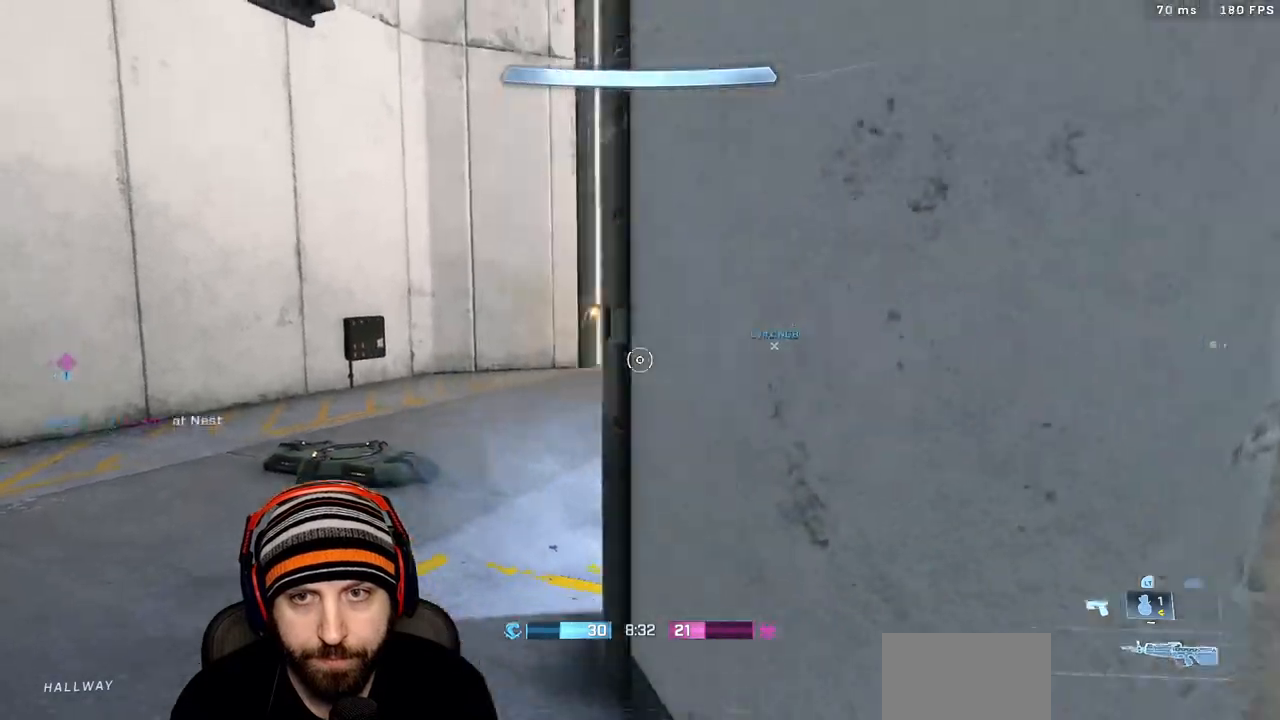
{"buttons": ["L2"], "left_stick": "up-right", "right_stick": "down", "events": [[17, "right_stick", "center"], [33, "left_stick", "up-left"], [317, "left_stick", "up"], [317, "right_stick", "down"], [467, "L2", "down"], [500, "left_stick", "up-right"]]}
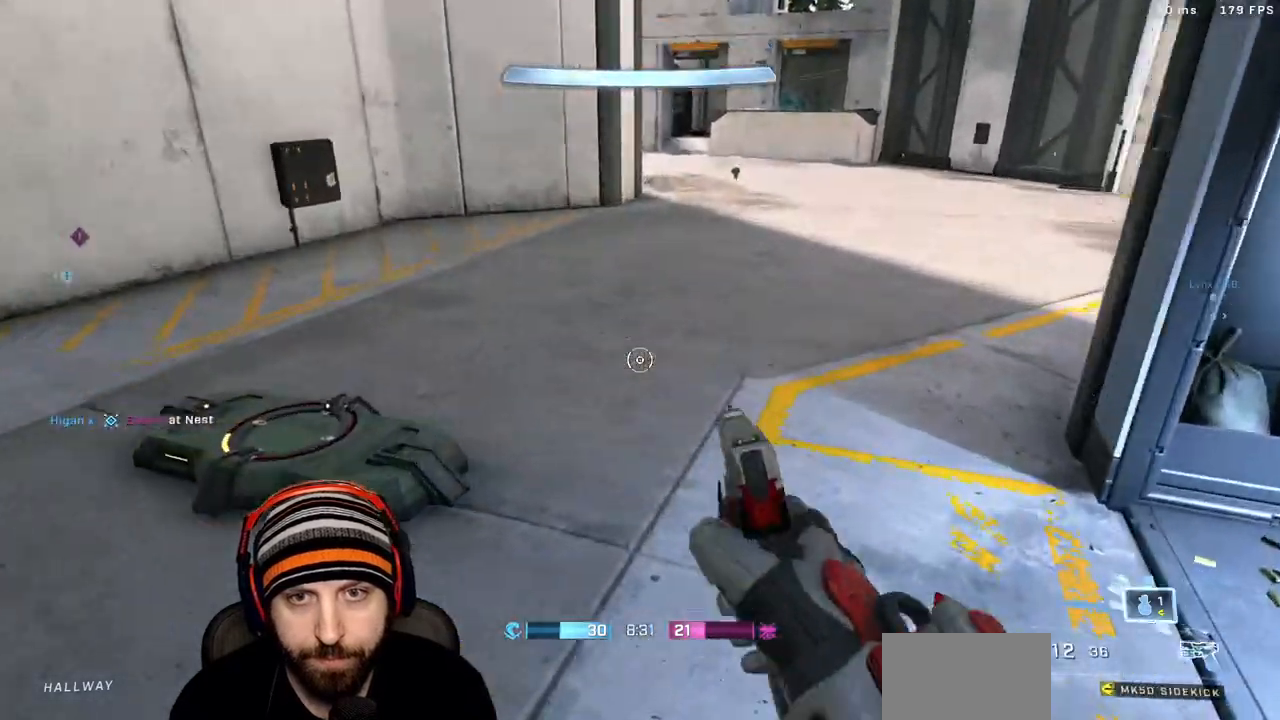
{"buttons": ["L3"], "left_stick": "center", "right_stick": "up", "events": [[133, "L2", "up"], [150, "left_stick", "right"], [217, "right_stick", "up"], [433, "left_stick", "center"], [500, "L3", "down"]]}
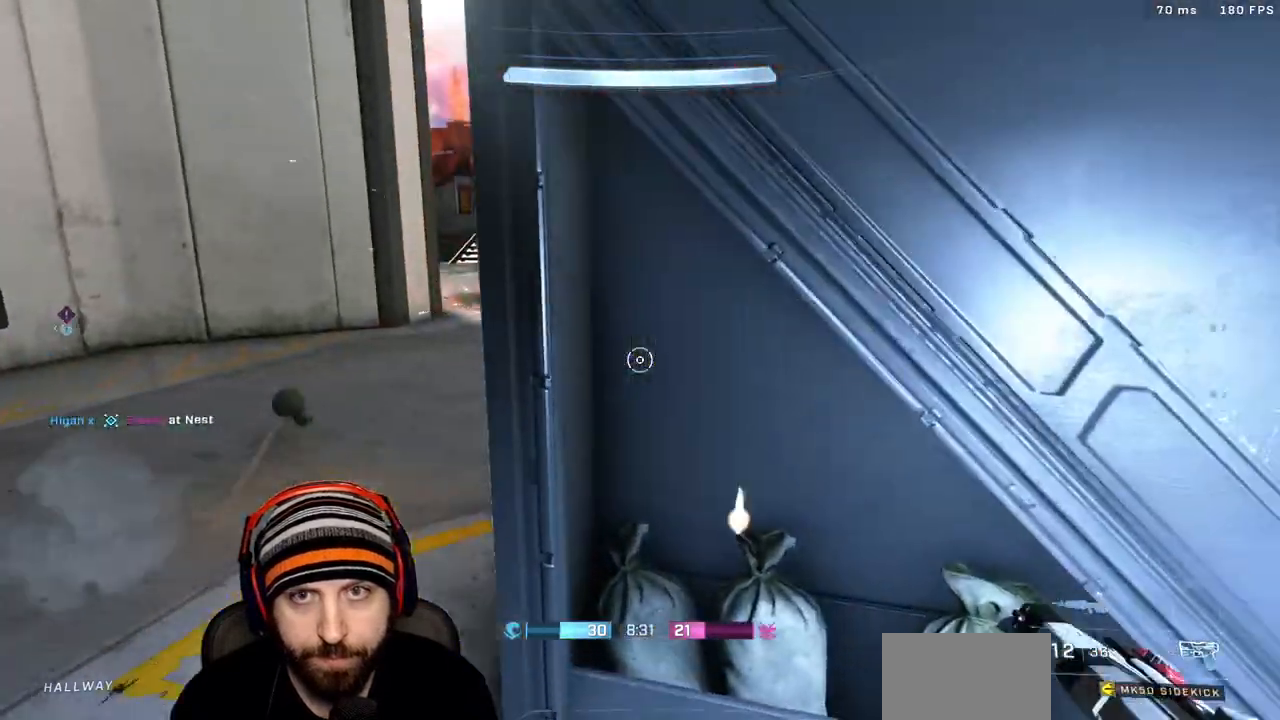
{"buttons": ["L3"], "left_stick": "center", "right_stick": "center", "events": [[83, "right_stick", "center"], [183, "right_stick", "up-left"], [283, "left_stick", "left"], [417, "right_stick", "center"], [467, "left_stick", "center"]]}
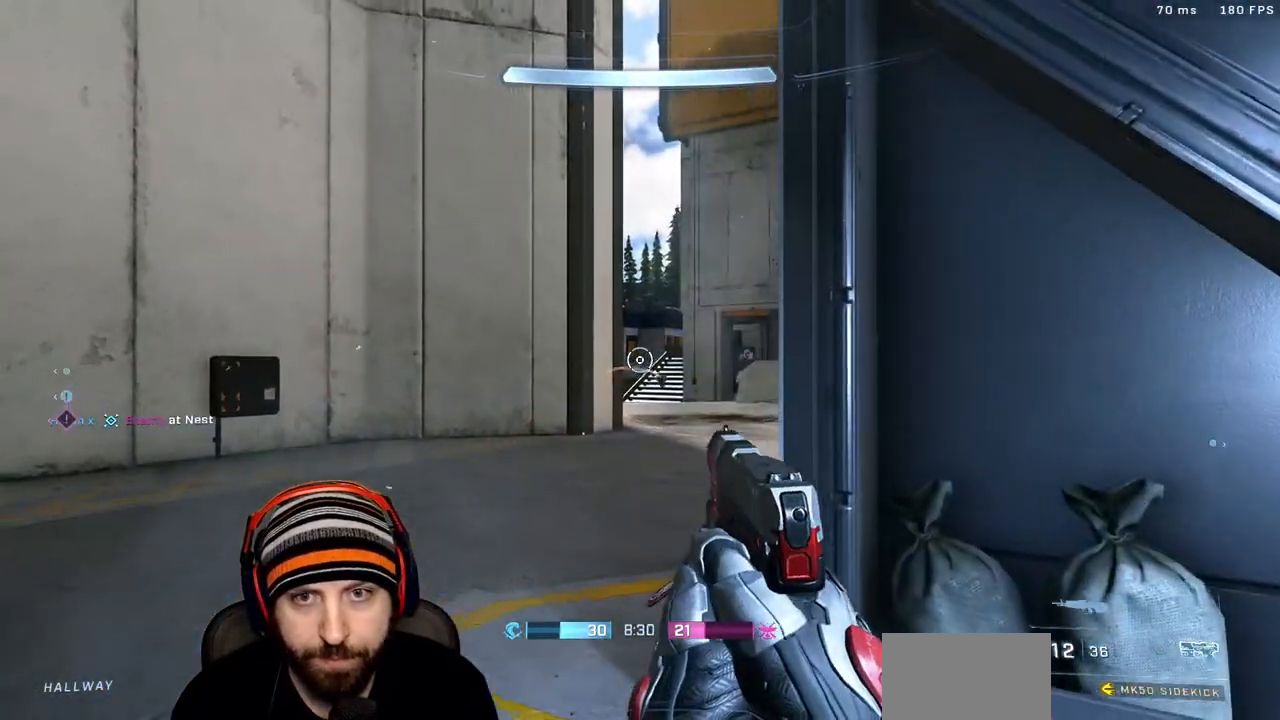
{"buttons": ["L3"], "left_stick": "center", "right_stick": "center", "events": []}
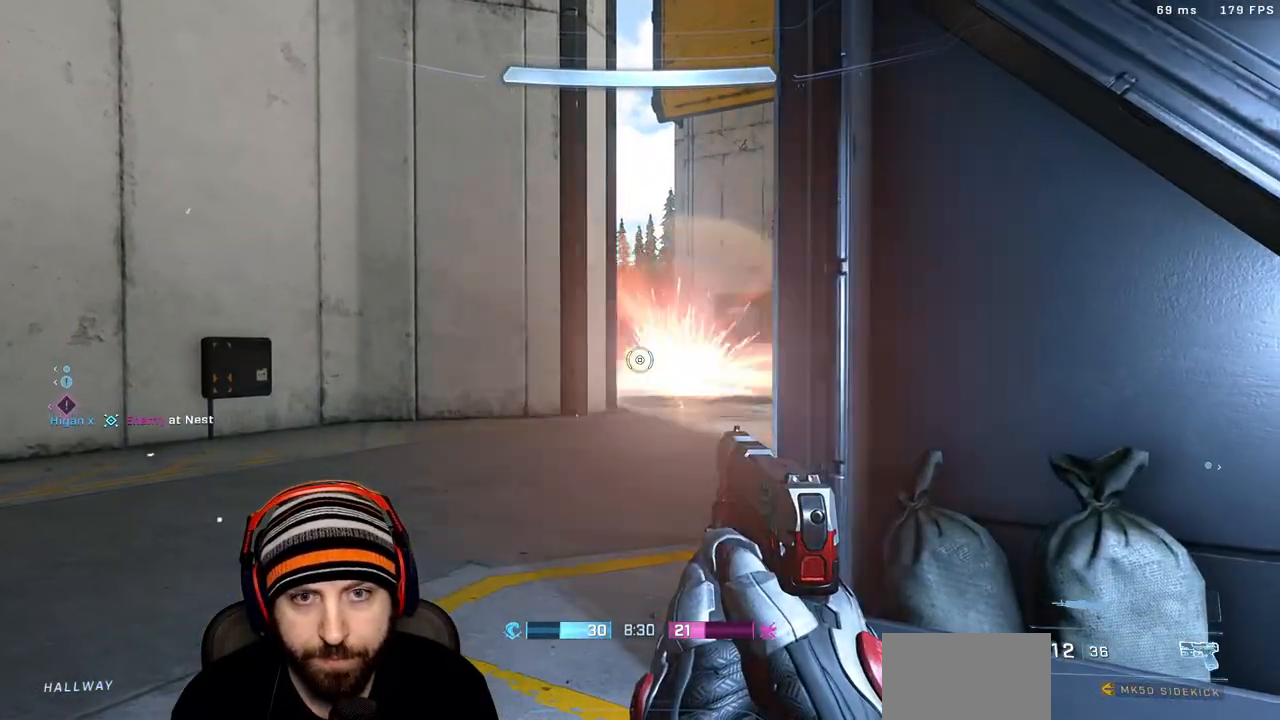
{"buttons": [], "left_stick": "left", "right_stick": "right", "events": [[17, "Y", "down"], [67, "left_stick", "down-right"], [100, "Y", "up"], [300, "R3", "down"], [300, "left_stick", "left"], [333, "L3", "up"], [400, "R3", "up"], [450, "right_stick", "right"]]}
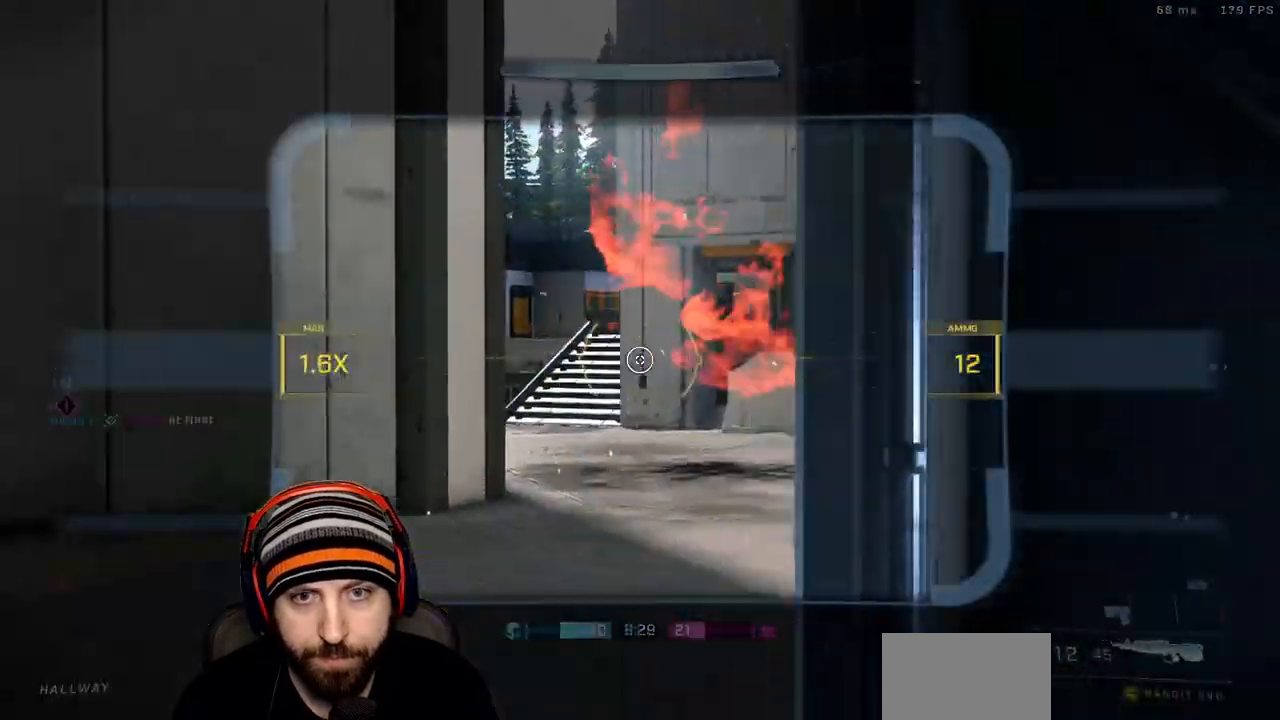
{"buttons": [], "left_stick": "center", "right_stick": "right", "events": [[83, "left_stick", "center"], [117, "right_stick", "center"], [467, "right_stick", "right"]]}
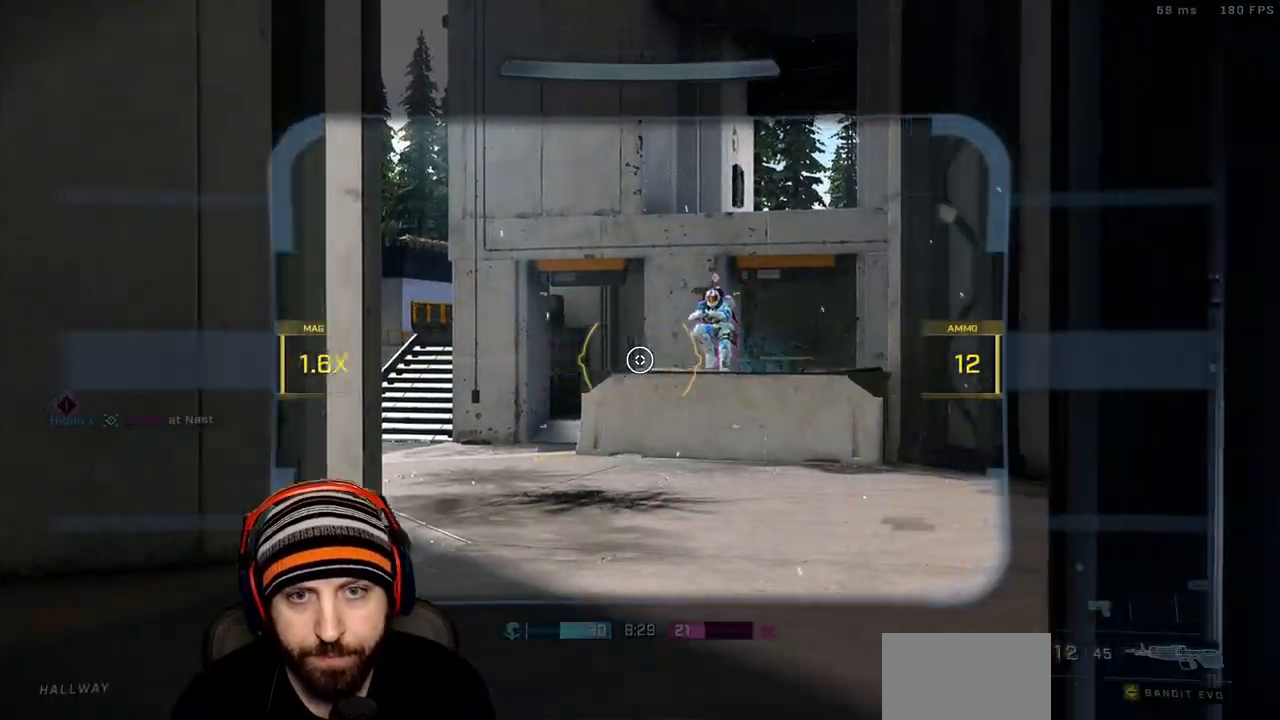
{"buttons": ["R2"], "left_stick": "down-right", "right_stick": "center", "events": [[17, "right_stick", "up-right"], [100, "R2", "down"], [150, "left_stick", "right"], [167, "R3", "down"], [167, "right_stick", "center"], [250, "R2", "up"], [267, "R3", "up"], [317, "left_stick", "left"], [383, "L3", "down"], [400, "R2", "down"], [467, "left_stick", "down-right"], [500, "L3", "up"]]}
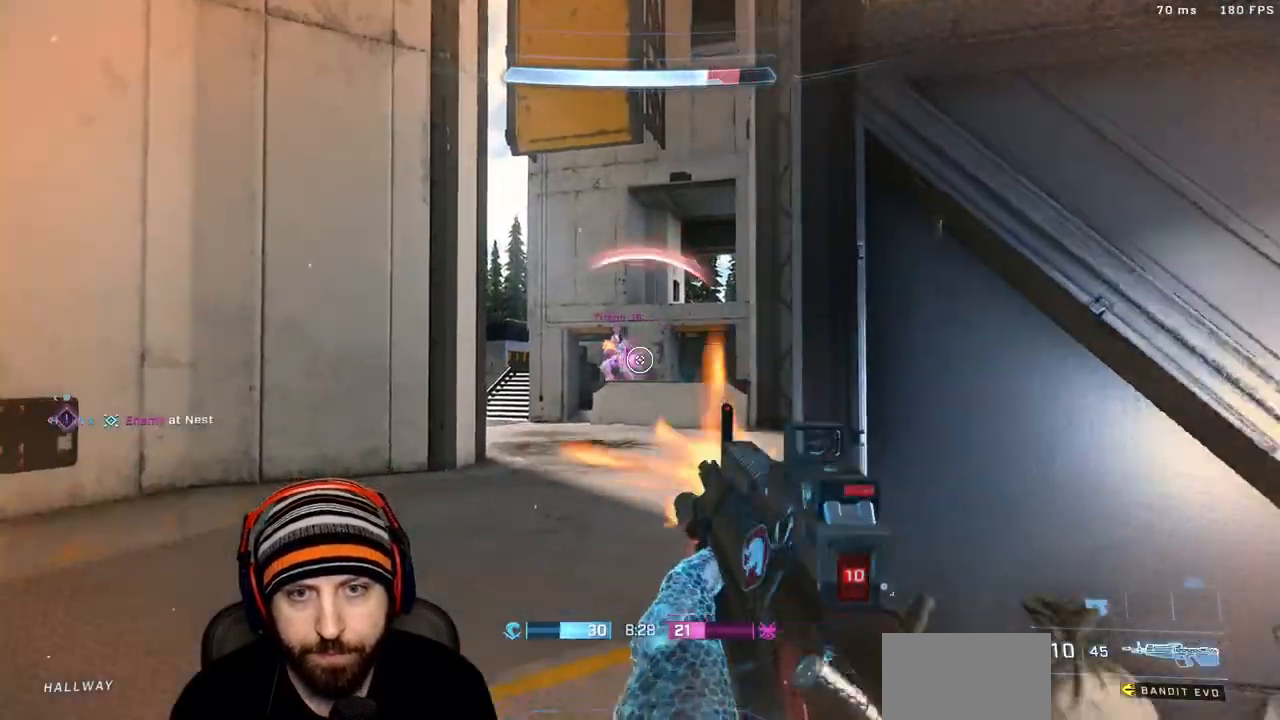
{"buttons": [], "left_stick": "up-left", "right_stick": "down", "events": [[67, "R2", "up"], [83, "right_stick", "up-left"], [117, "left_stick", "left"], [167, "R2", "down"], [167, "right_stick", "center"], [217, "L3", "down"], [217, "left_stick", "down-right"], [350, "L3", "up"], [367, "left_stick", "right"], [400, "R2", "up"], [450, "right_stick", "down"], [500, "left_stick", "up-left"]]}